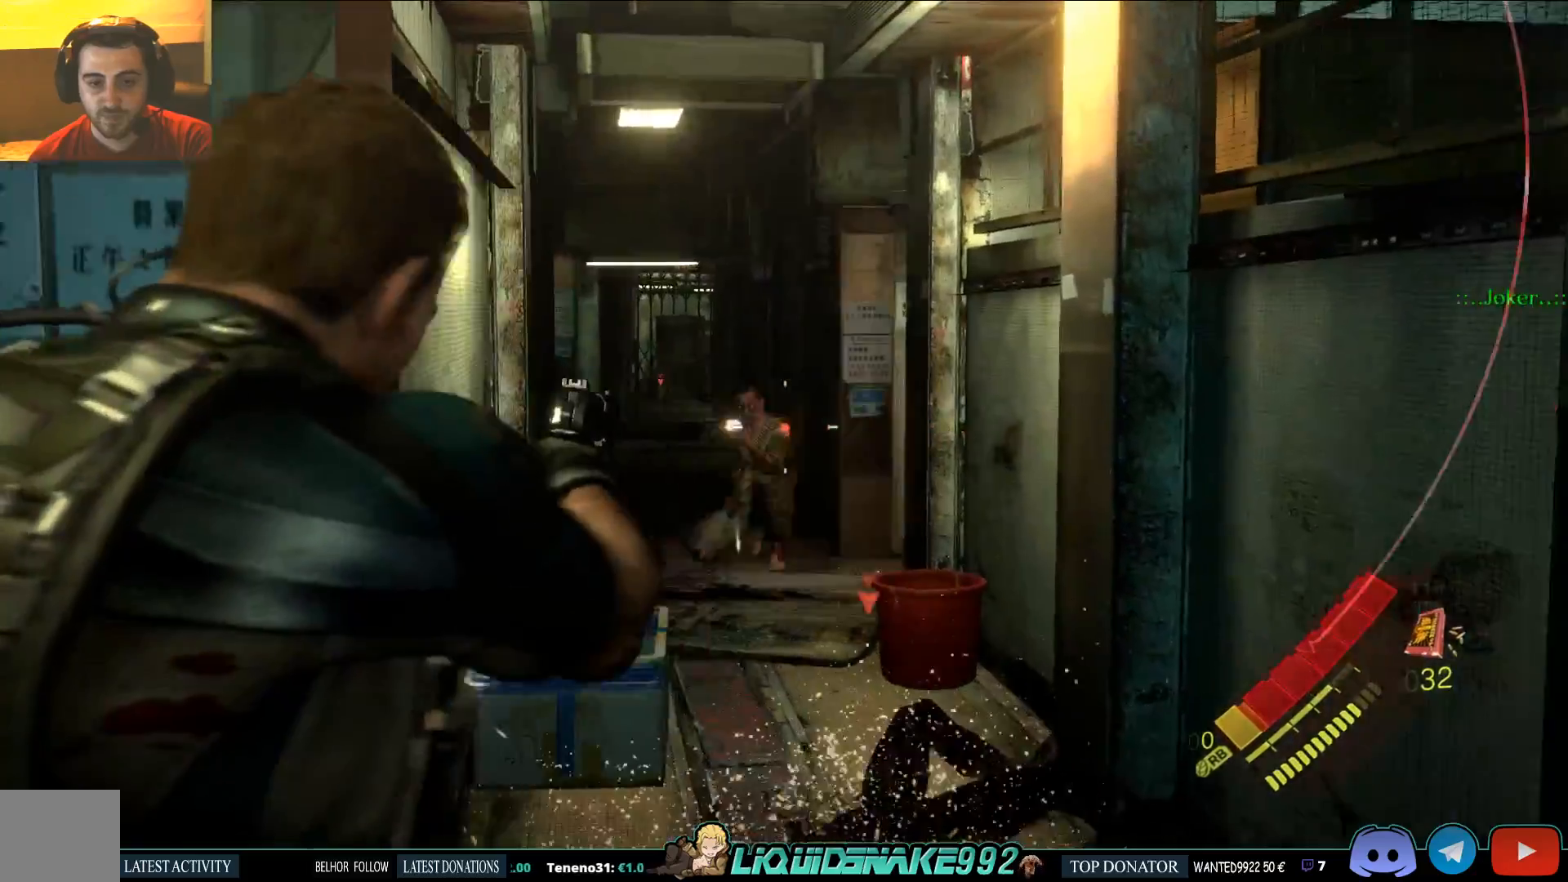
Gameplay with a controller (PlayStation layout); each line is a JSON object with the inputs held at the frame after it. "events" lists button and stick changes between this image and that frame as [ms after this image, input, new state], when the widget could be followed in between.
{"buttons": ["L2"], "left_stick": "left", "right_stick": "left", "events": []}
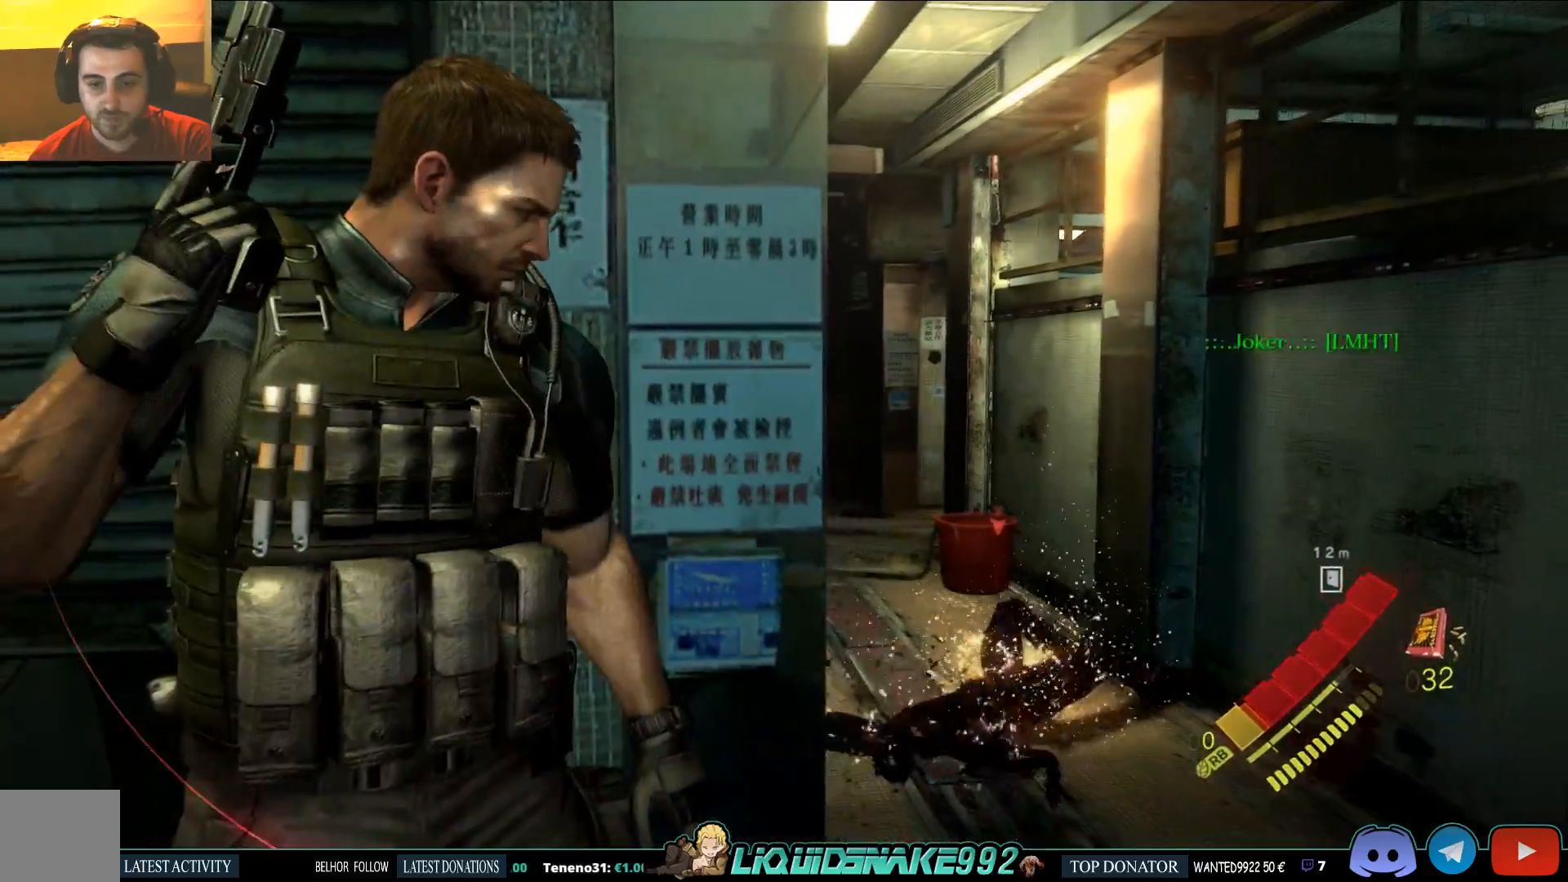
{"buttons": [], "left_stick": "down-left", "right_stick": "left", "events": [[50, "left_stick", "center"], [333, "L2", "up"], [350, "left_stick", "down-left"]]}
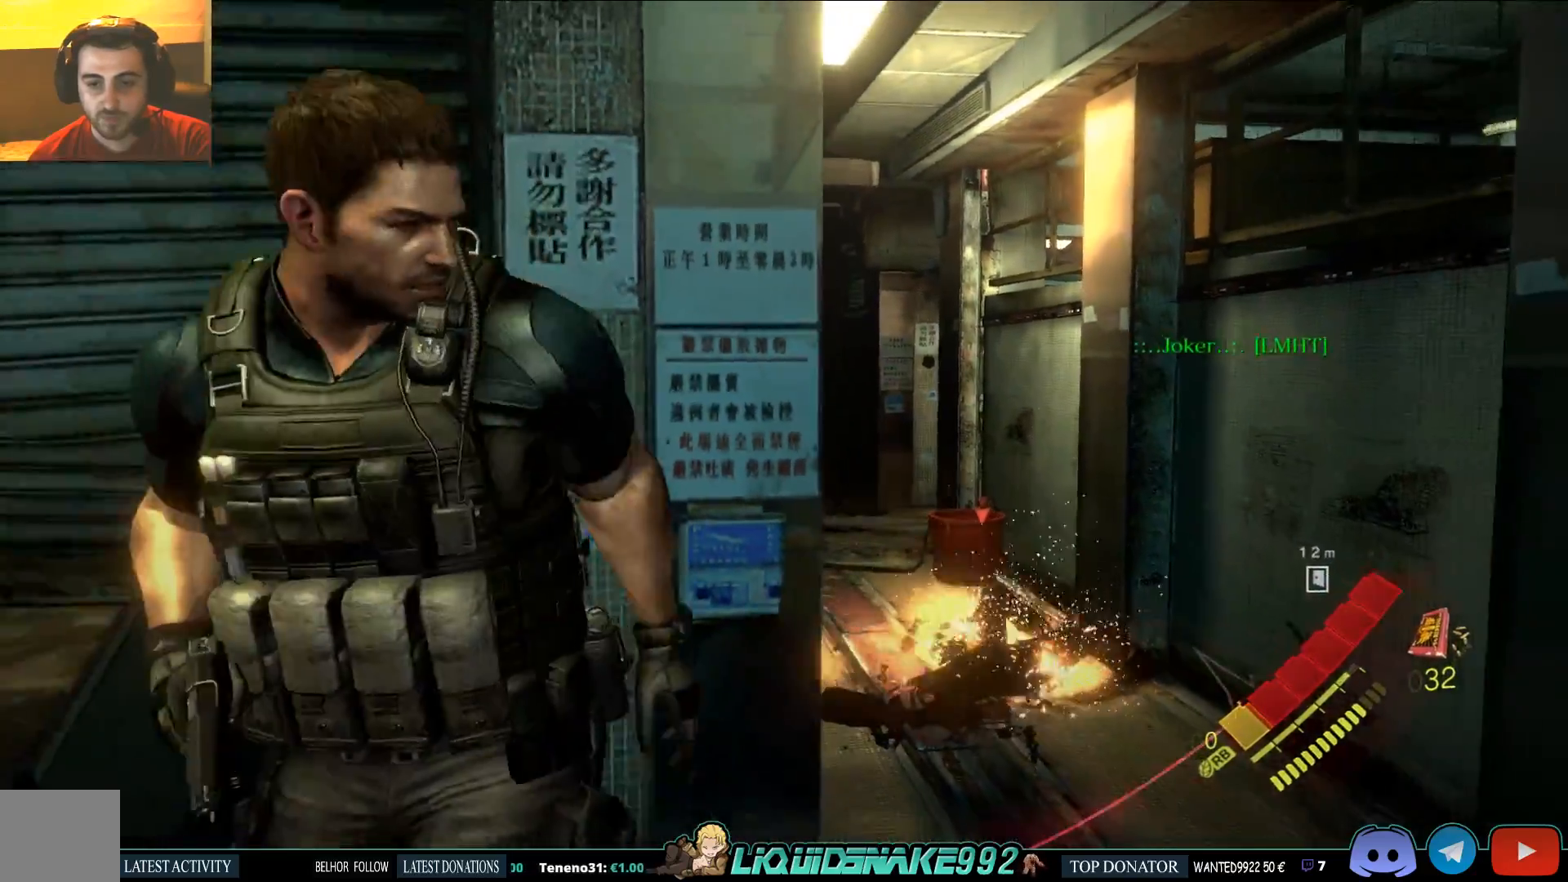
{"buttons": [], "left_stick": "down-left", "right_stick": "right", "events": [[217, "right_stick", "center"], [267, "right_stick", "right"]]}
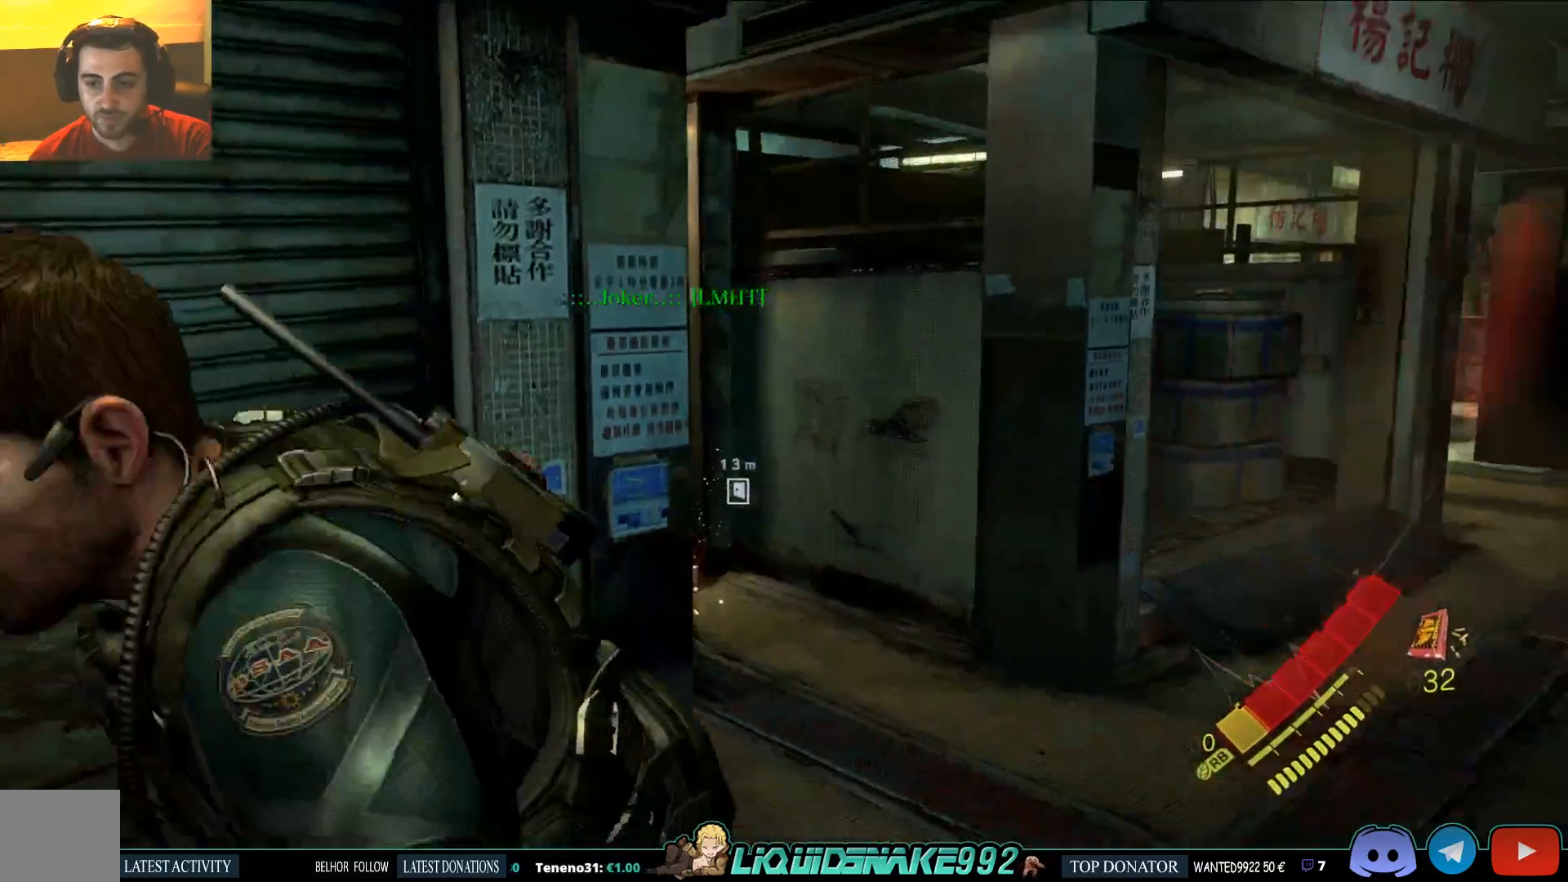
{"buttons": [], "left_stick": "center", "right_stick": "center", "events": [[67, "right_stick", "center"], [417, "left_stick", "center"]]}
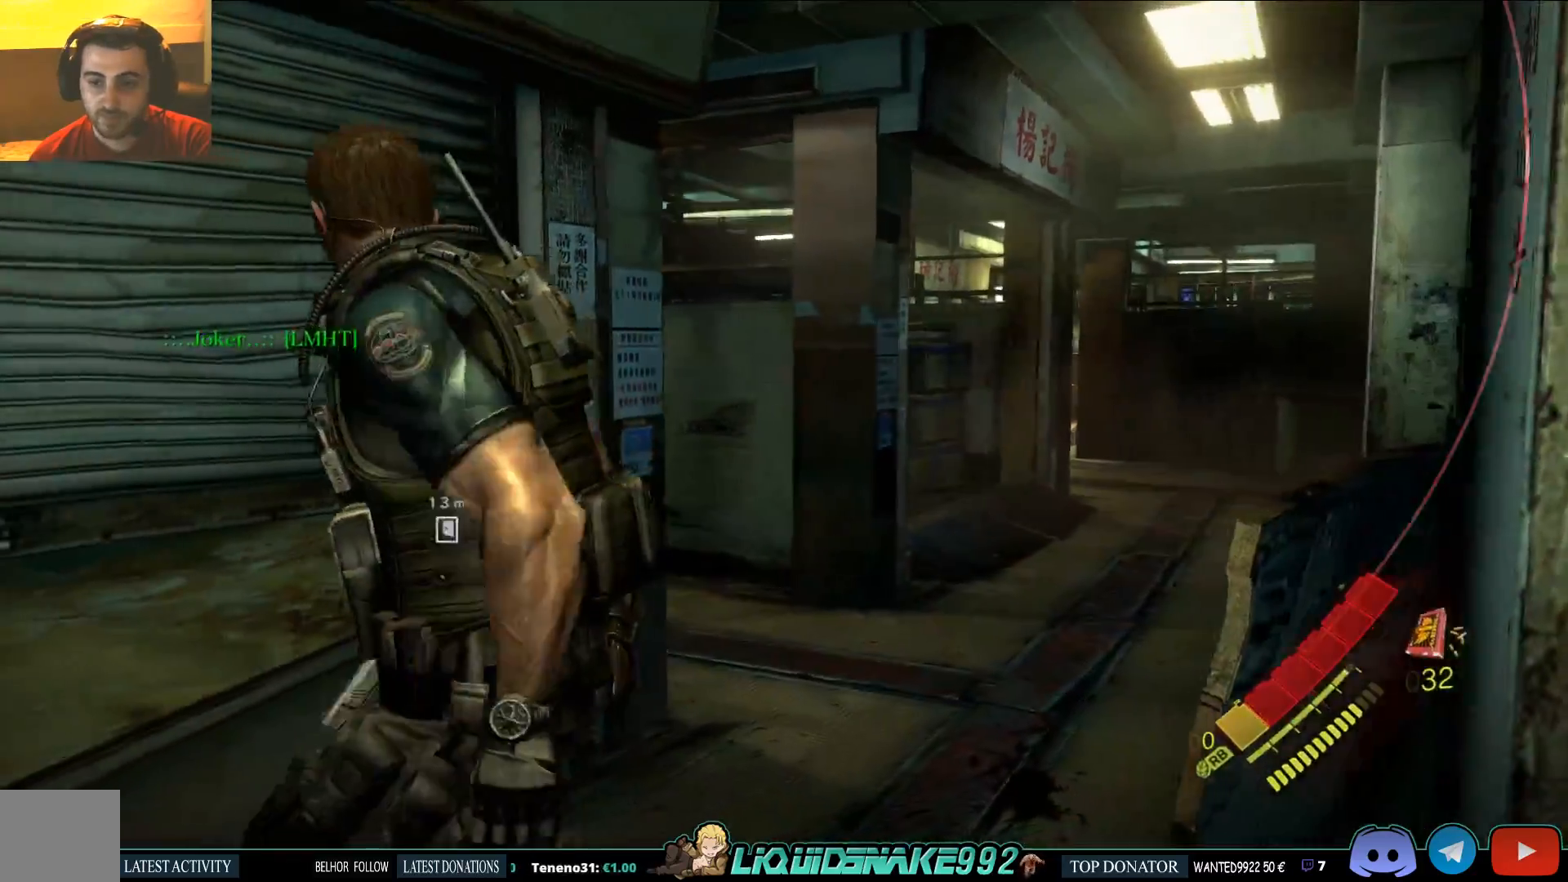
{"buttons": [], "left_stick": "right", "right_stick": "center", "events": [[83, "left_stick", "up-right"], [300, "left_stick", "right"]]}
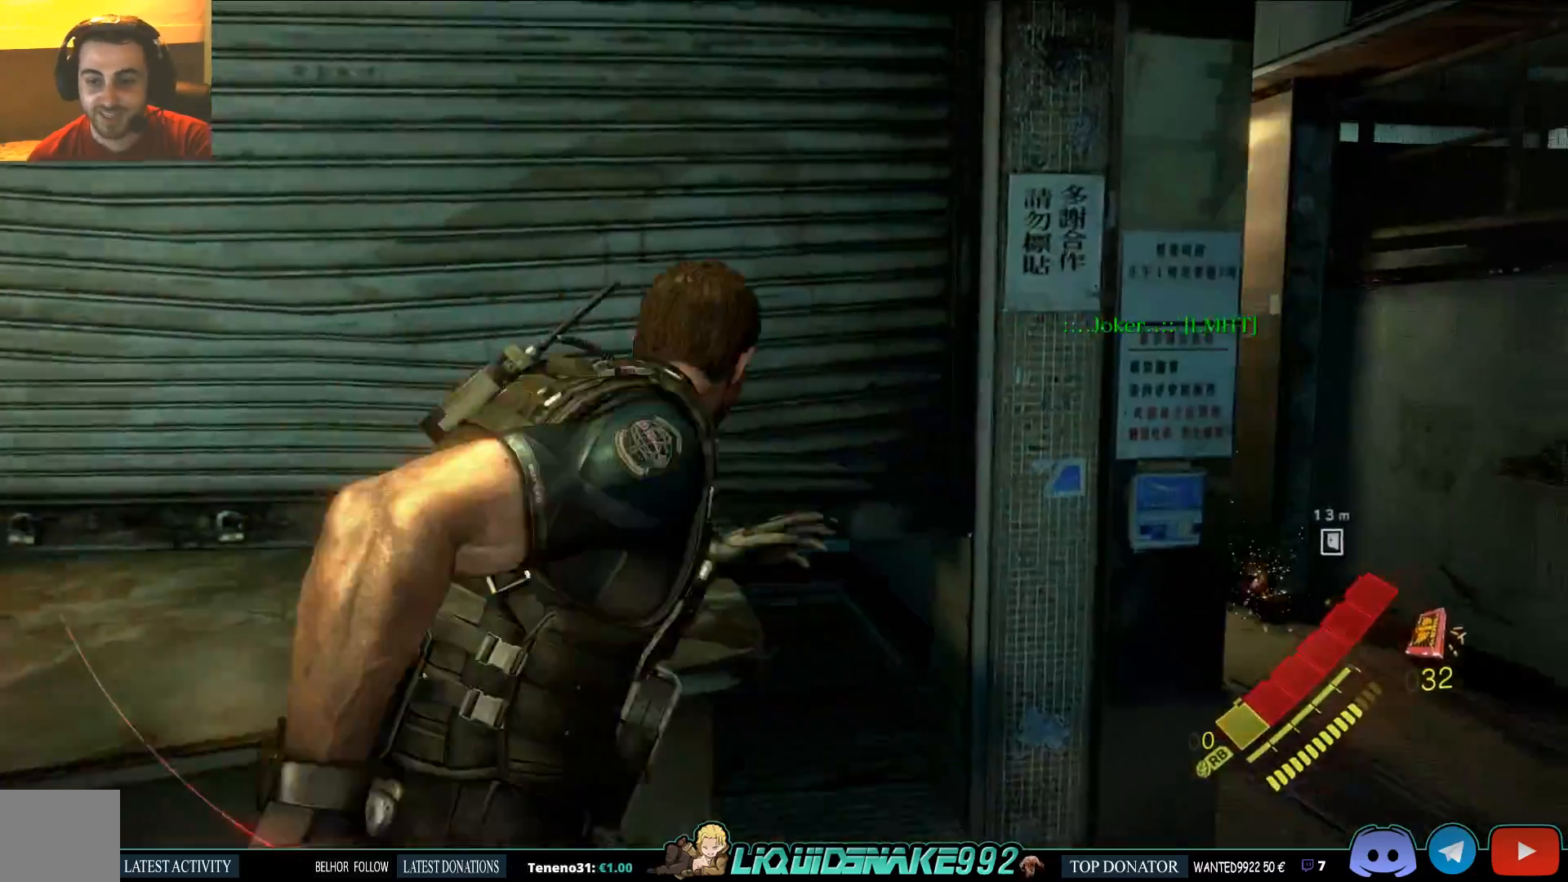
{"buttons": ["L2"], "left_stick": "right", "right_stick": "center", "events": [[133, "L2", "down"]]}
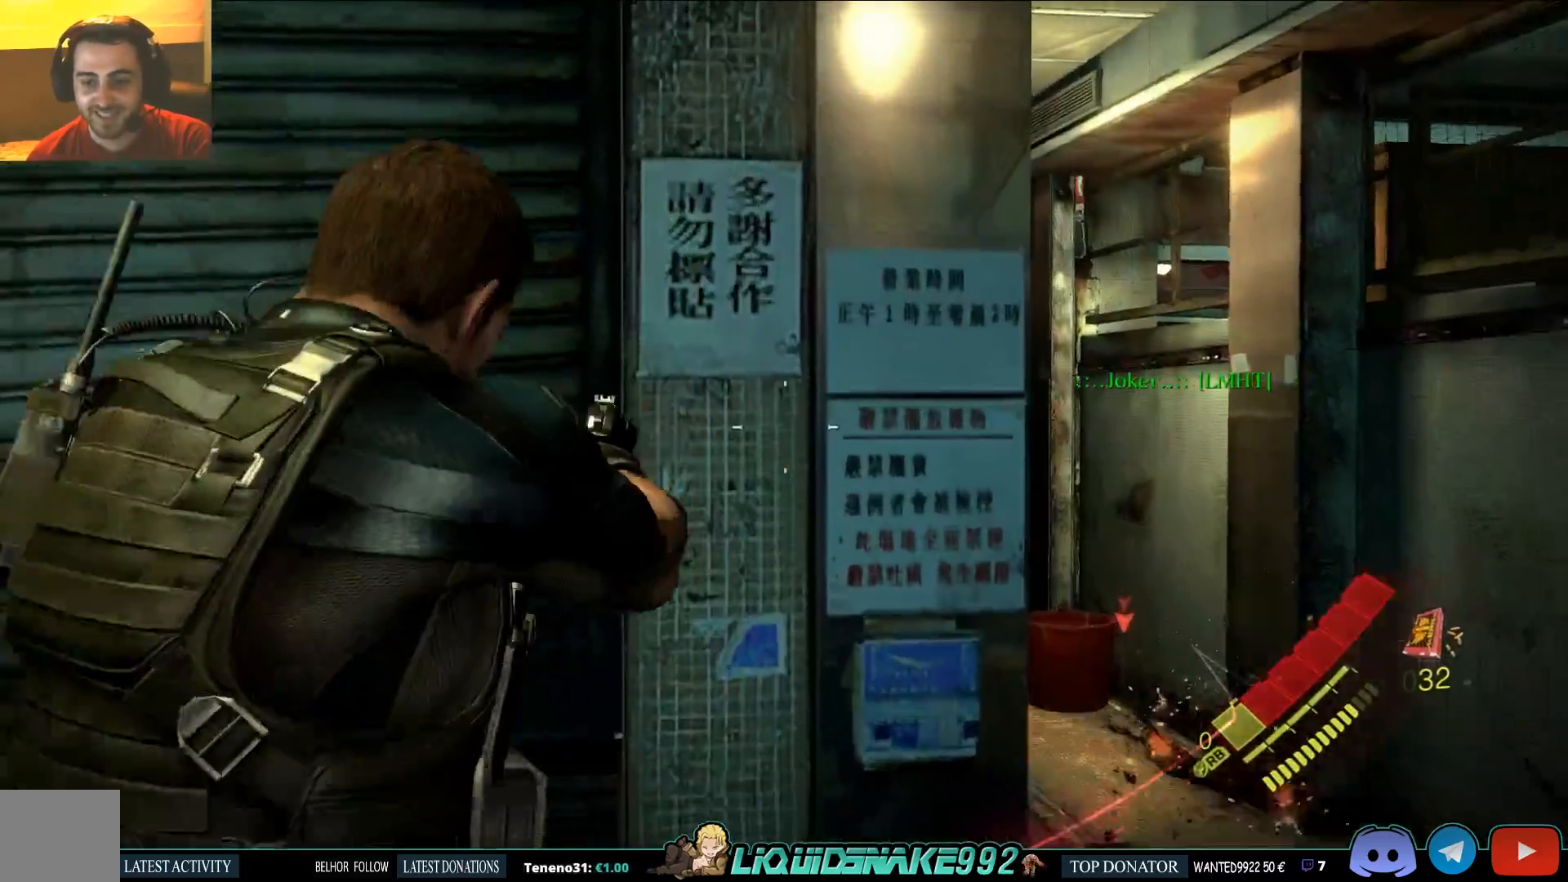
{"buttons": ["L2"], "left_stick": "right", "right_stick": "center", "events": [[183, "left_stick", "down"], [417, "right_stick", "down"], [467, "right_stick", "center"], [483, "left_stick", "right"]]}
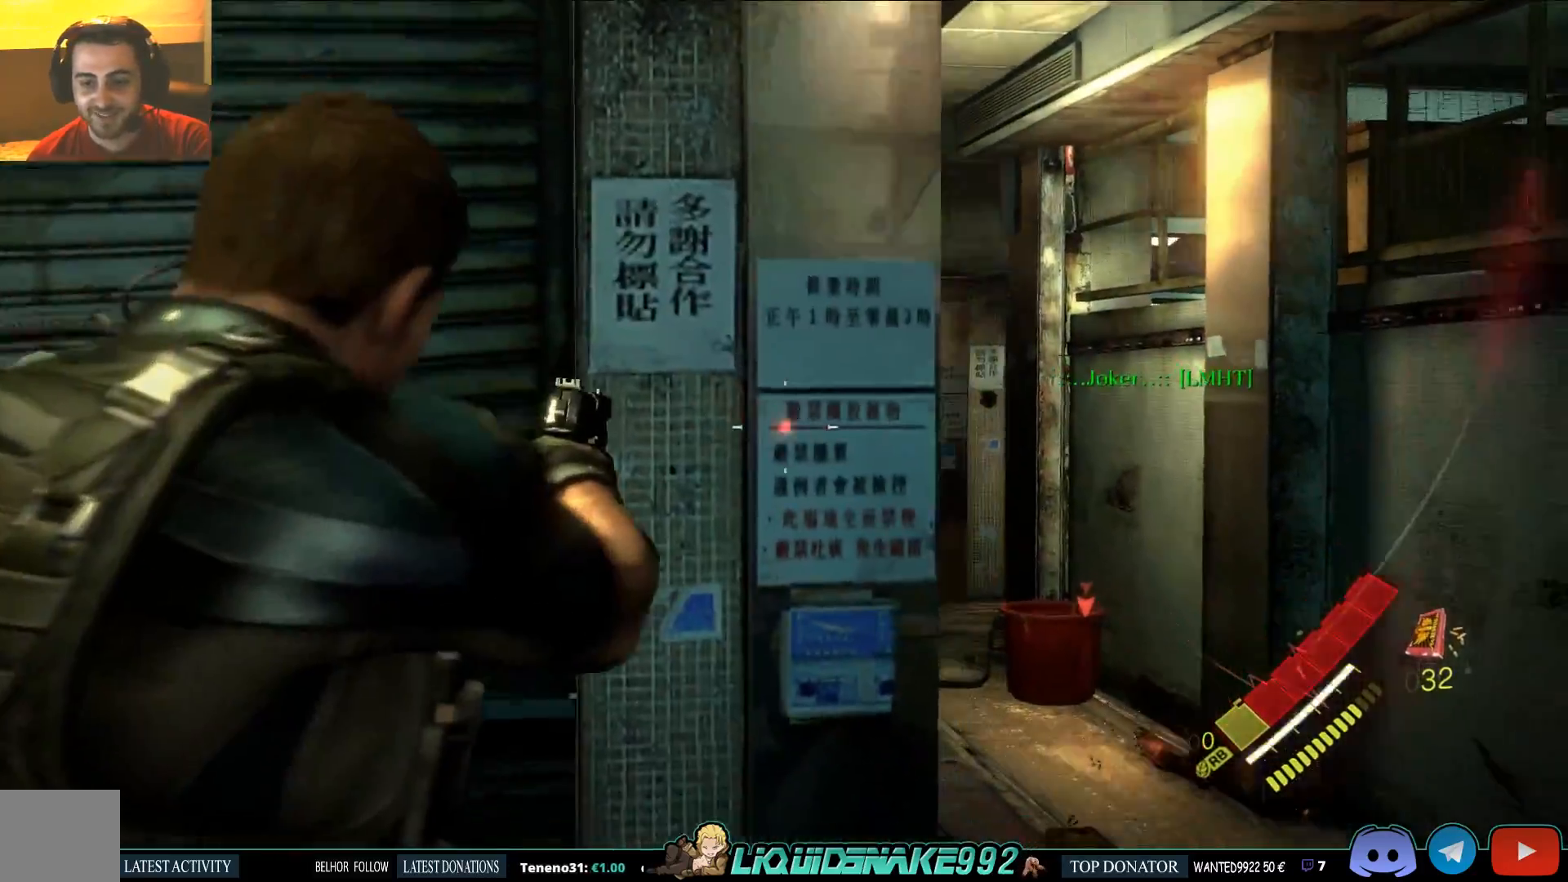
{"buttons": ["L2"], "left_stick": "right", "right_stick": "left", "events": [[500, "right_stick", "left"]]}